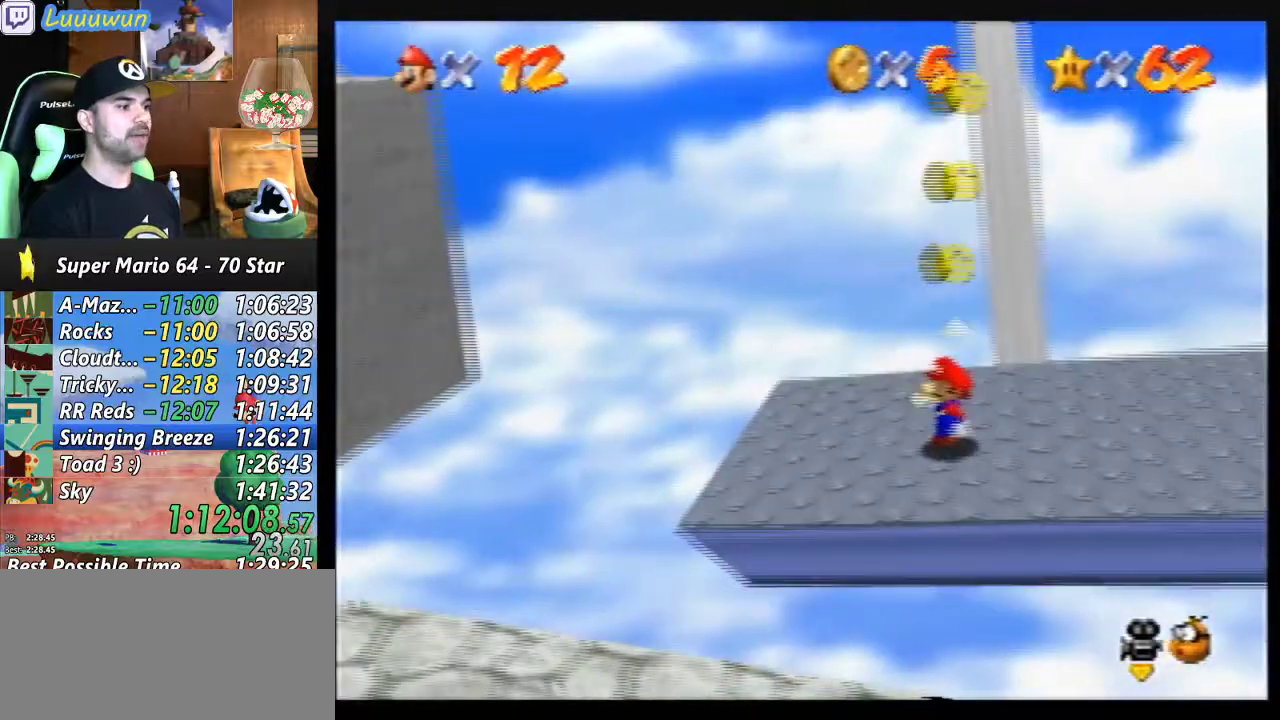
Gameplay with a controller (Nintendo layout); each line is a JSON object with the inputs held at the frame after it. "events" lists button and stick changes between this image and that frame as [ms after this image, input, new state], when the widget could be followed in between. Not read: L1 L3 R3.
{"buttons": [], "left_stick": "center", "events": []}
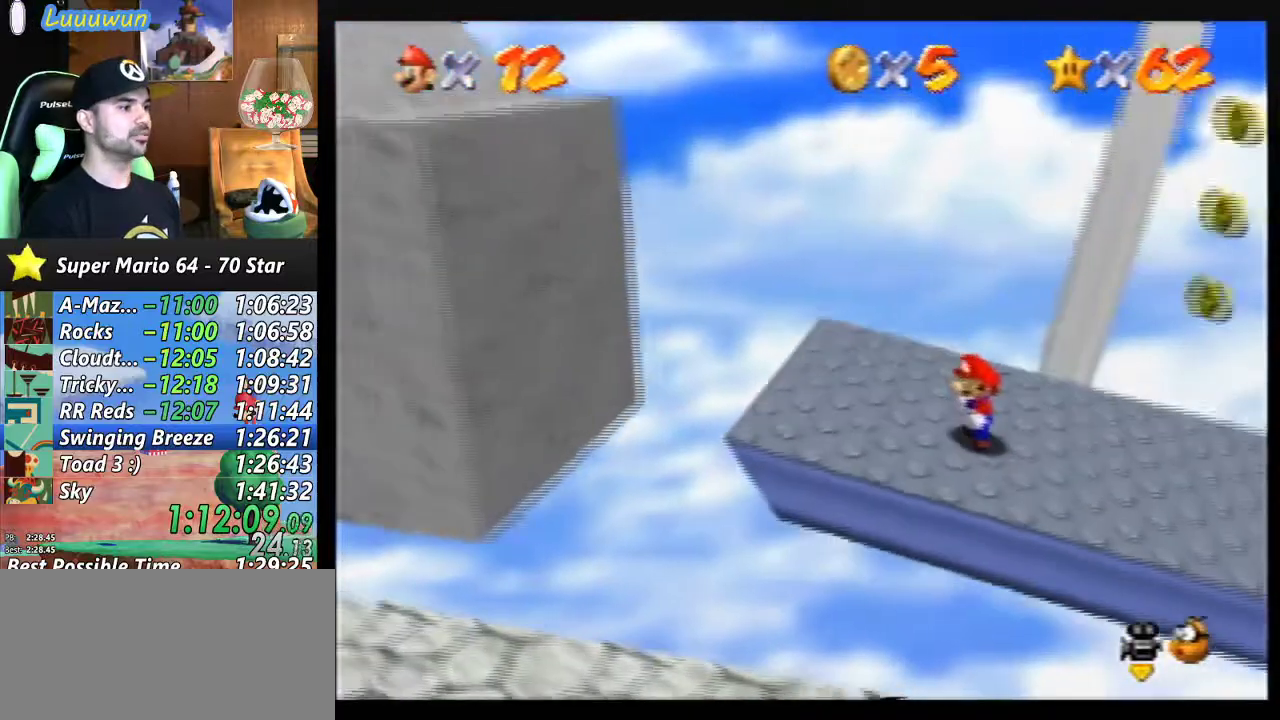
{"buttons": [], "left_stick": "left", "events": [[433, "left_stick", "left"]]}
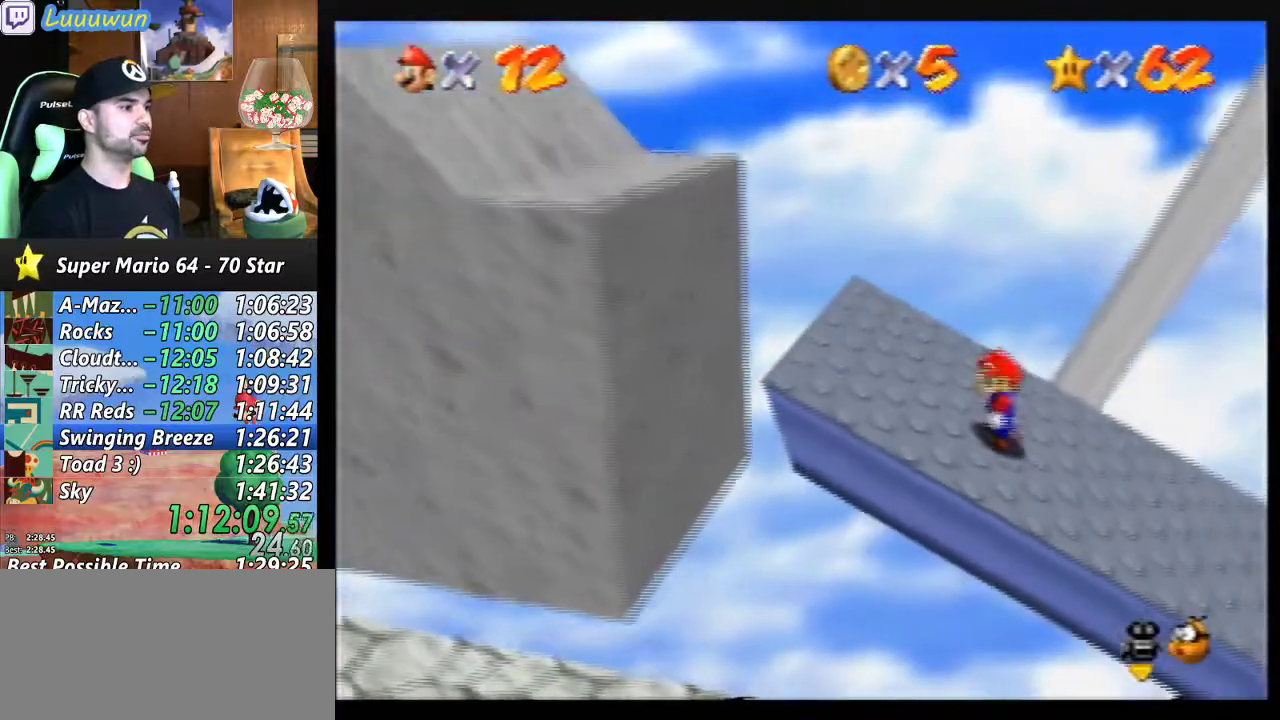
{"buttons": [], "left_stick": "left", "events": []}
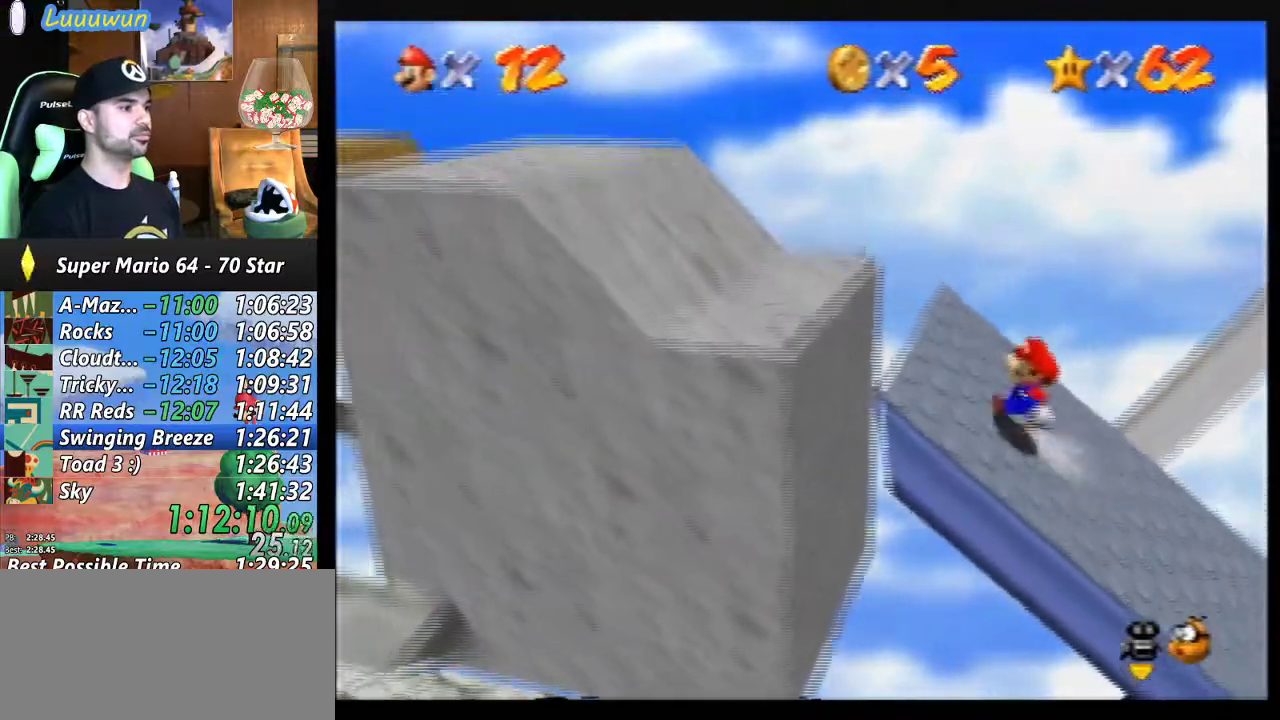
{"buttons": [], "left_stick": "left", "events": [[100, "A", "down"], [367, "A", "up"]]}
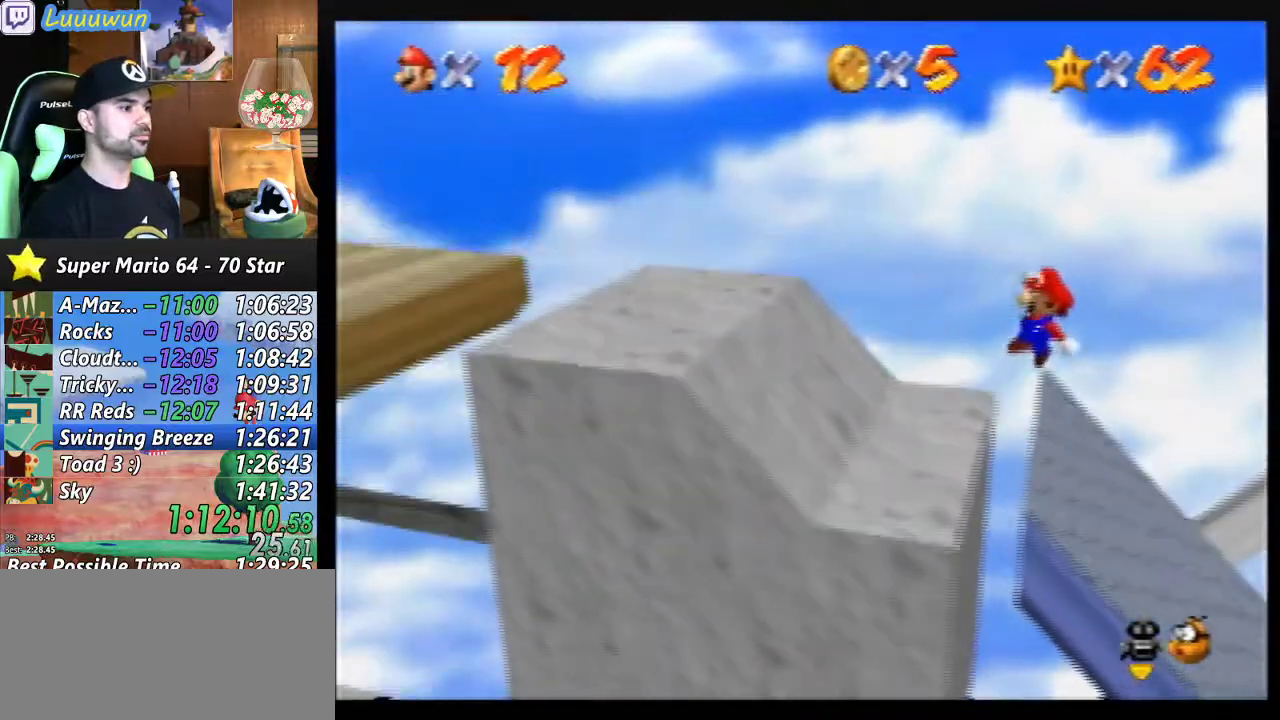
{"buttons": [], "left_stick": "left", "events": []}
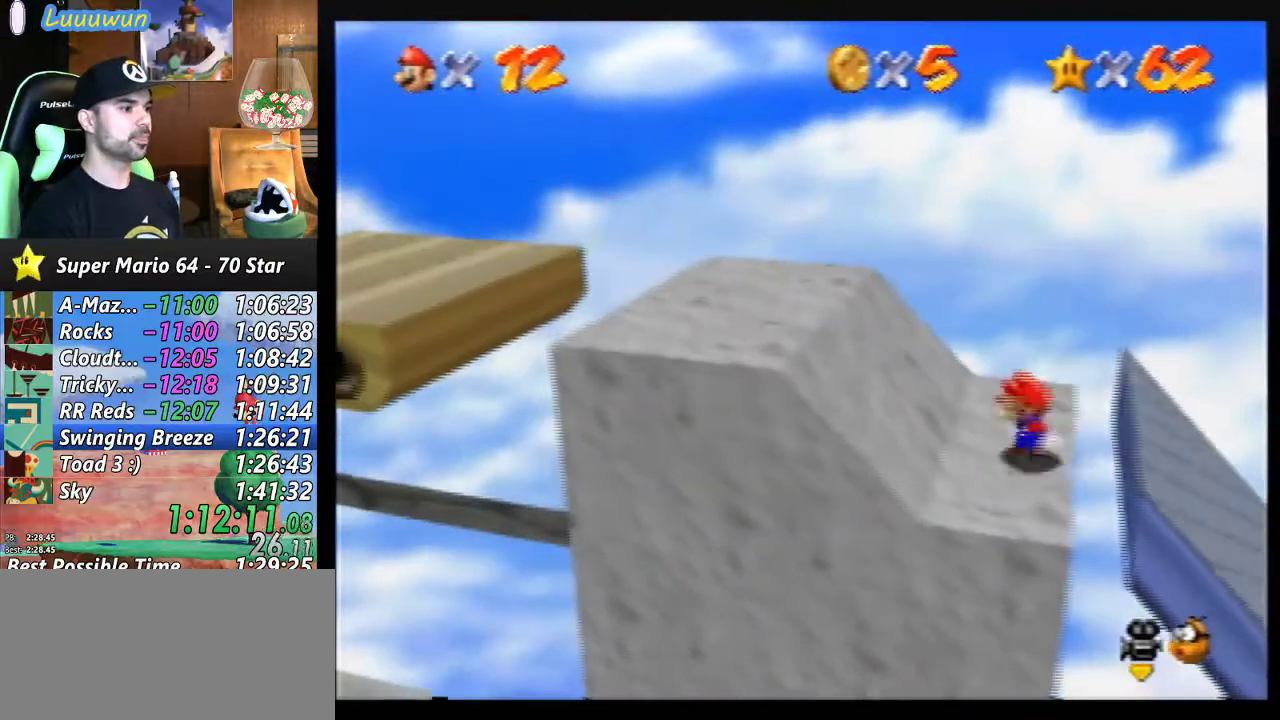
{"buttons": [], "left_stick": "left", "events": []}
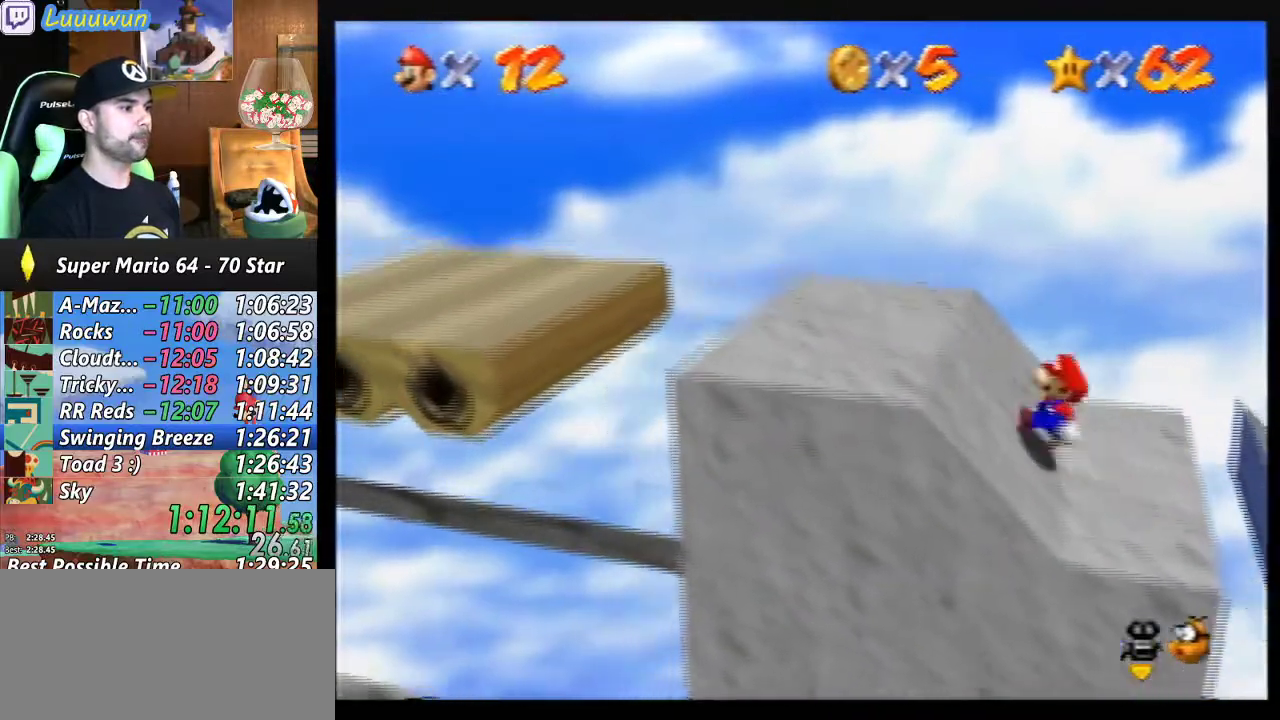
{"buttons": [], "left_stick": "left", "events": []}
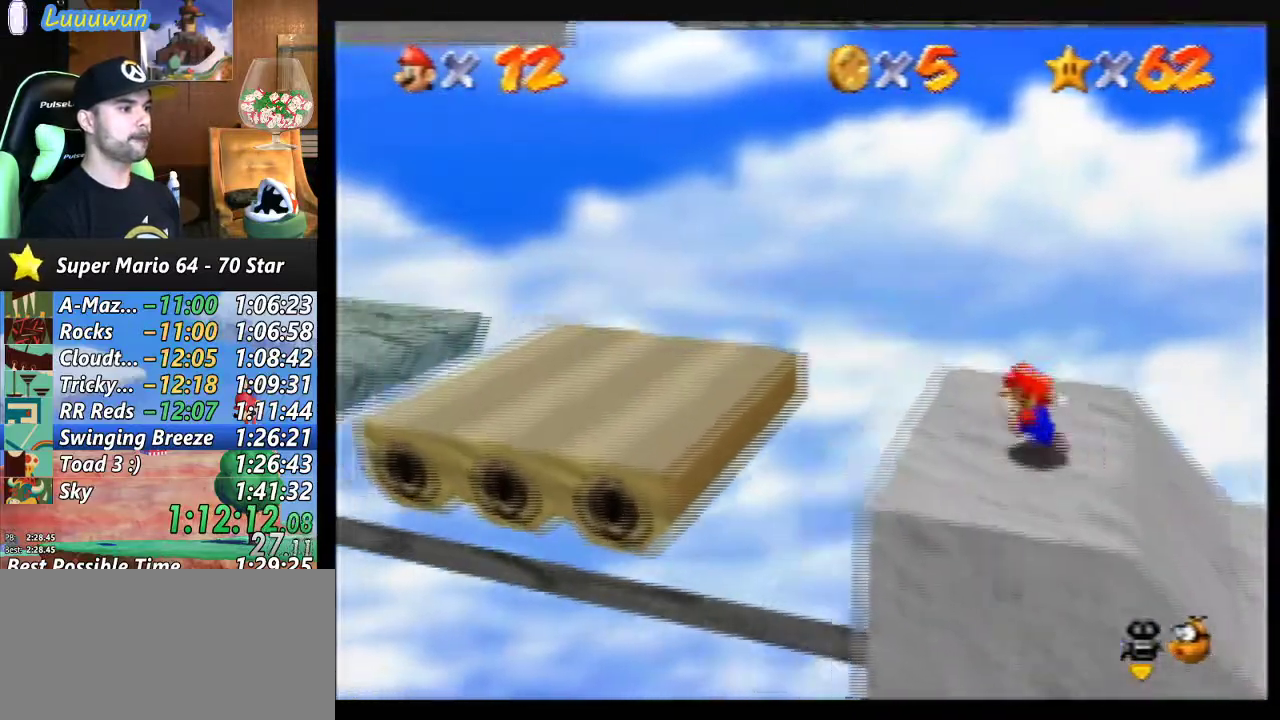
{"buttons": [], "left_stick": "left", "events": [[67, "A", "down"], [200, "A", "up"]]}
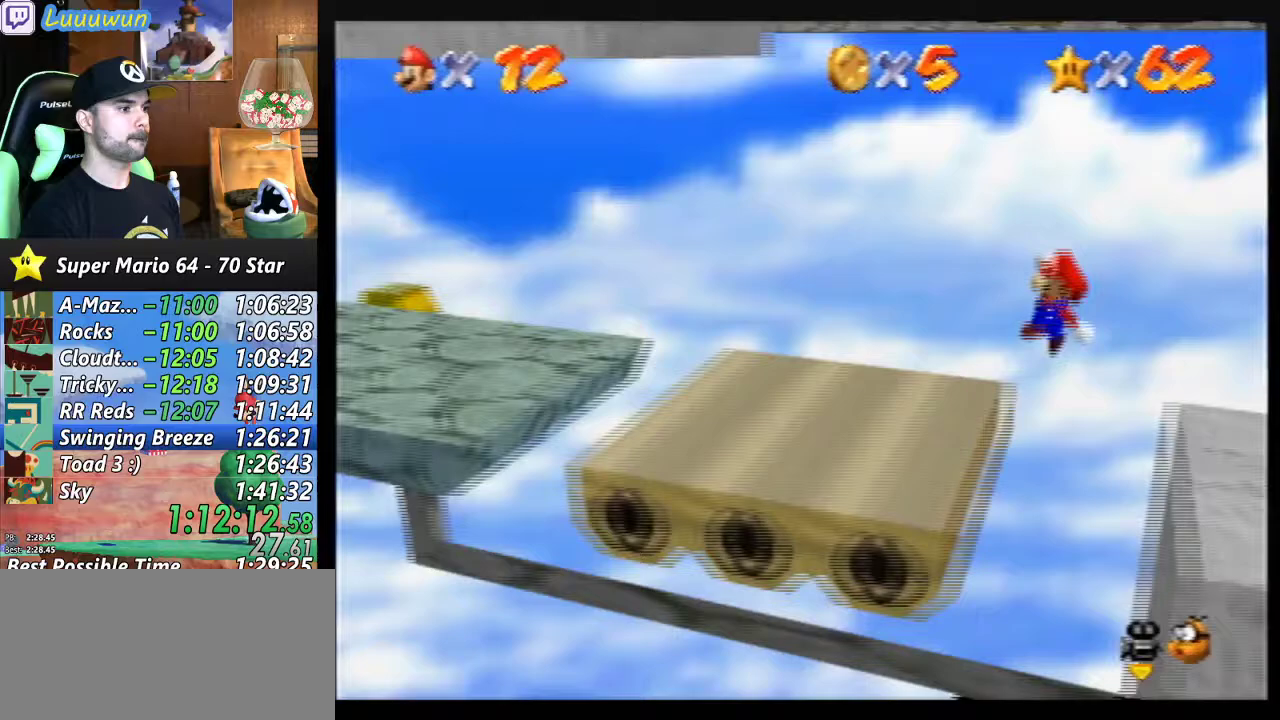
{"buttons": ["A"], "left_stick": "left", "events": [[400, "A", "down"]]}
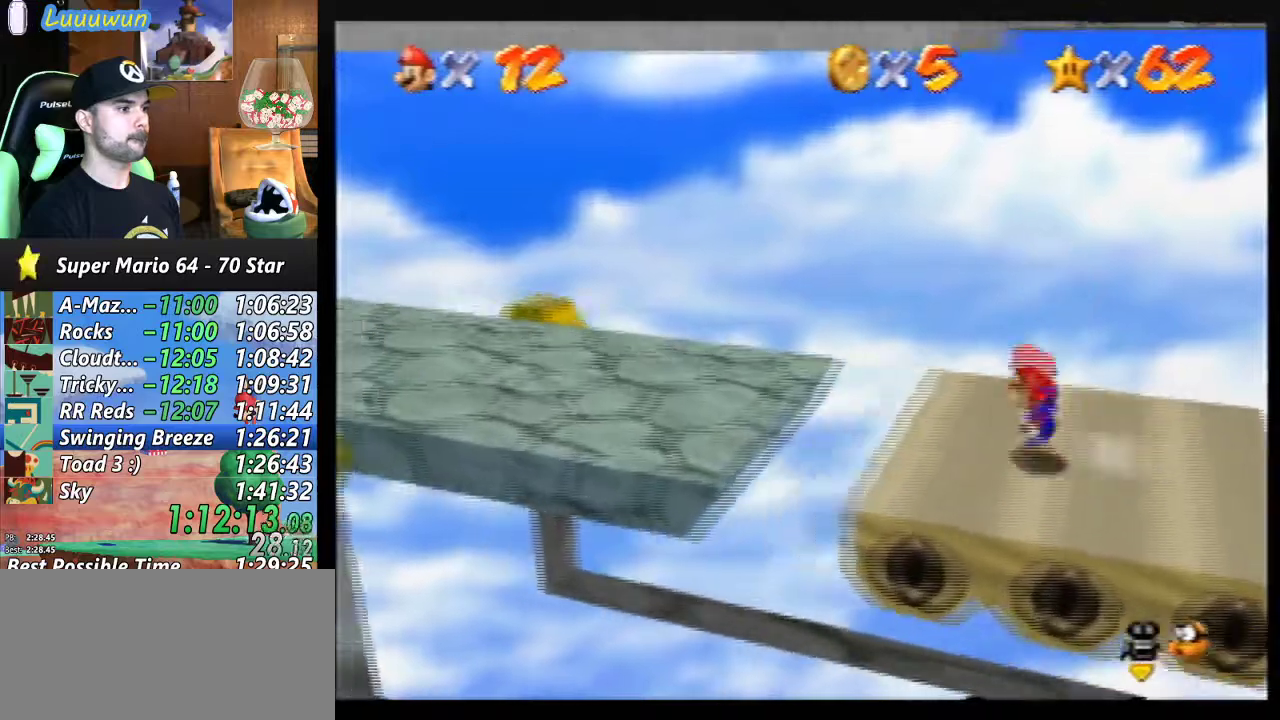
{"buttons": [], "left_stick": "left", "events": [[33, "A", "up"]]}
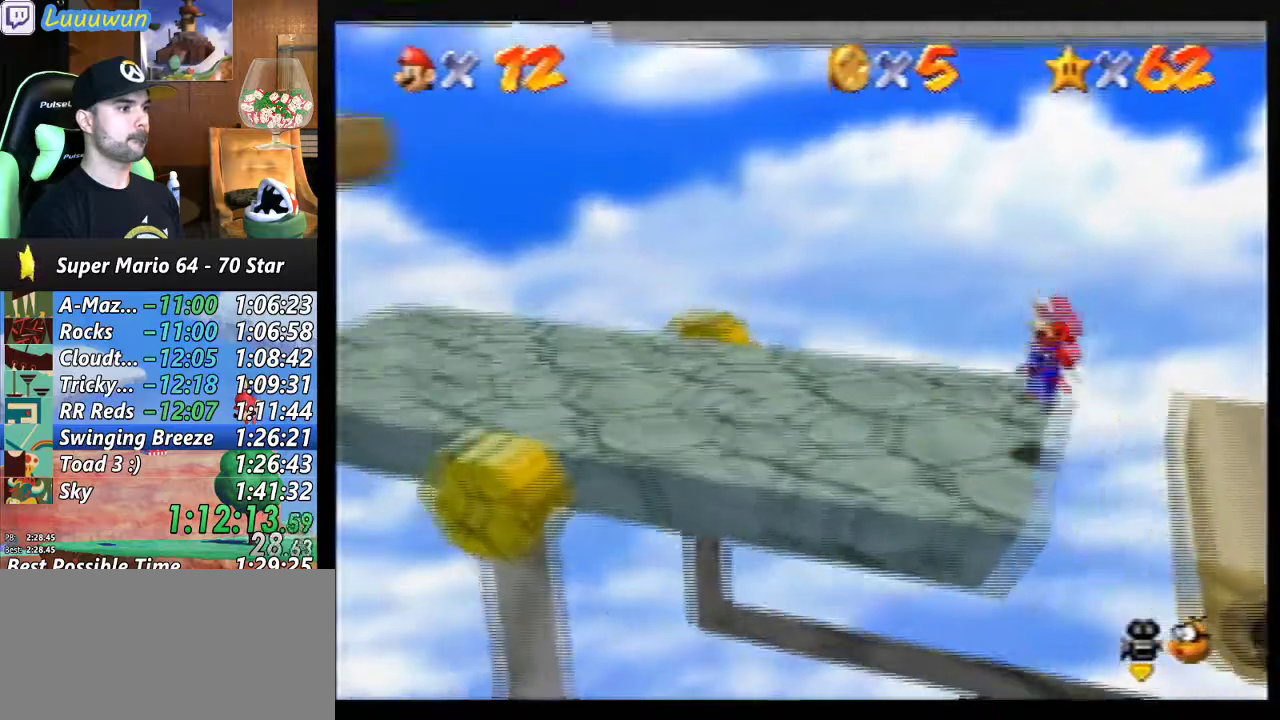
{"buttons": [], "left_stick": "left", "events": []}
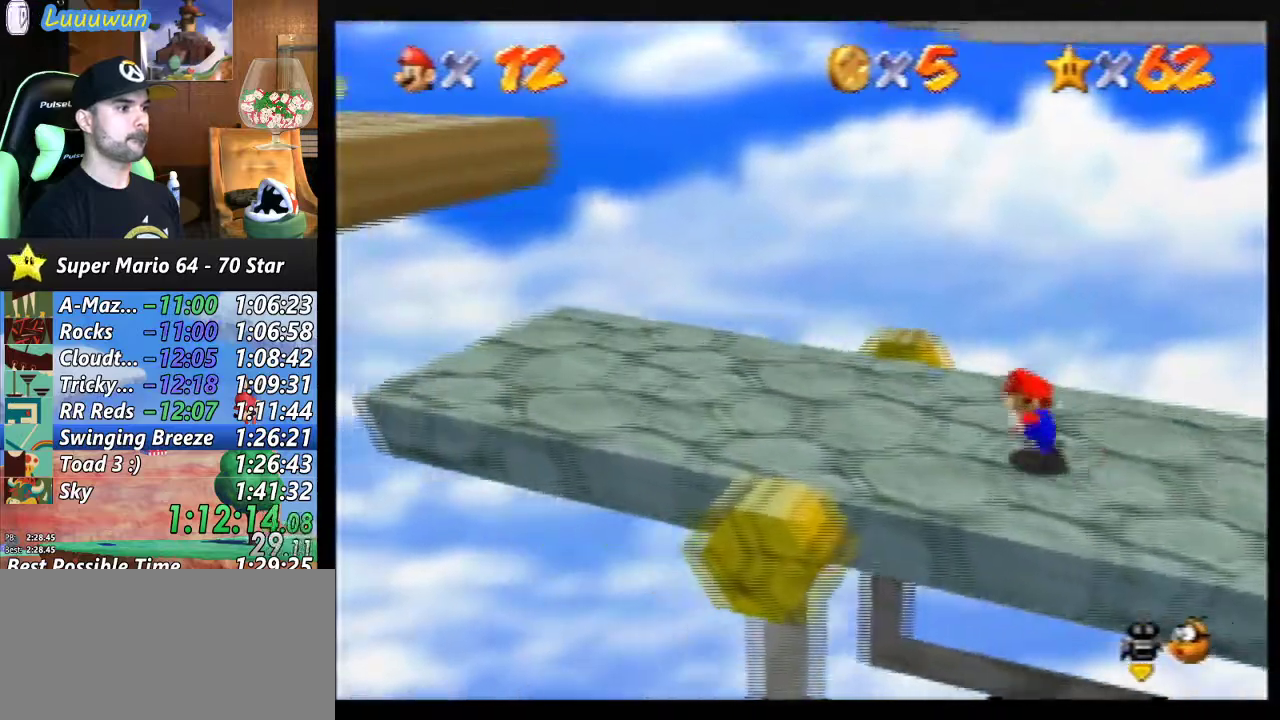
{"buttons": ["A"], "left_stick": "right", "events": [[300, "left_stick", "right"], [467, "A", "down"]]}
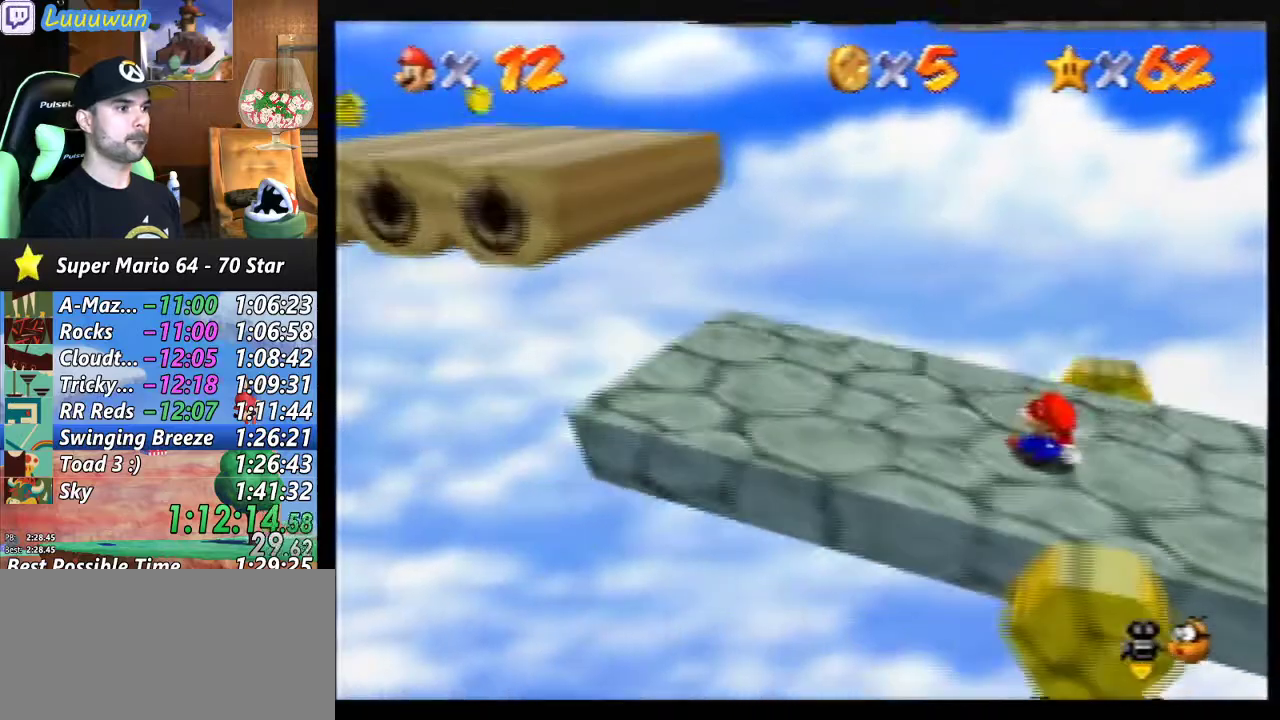
{"buttons": [], "left_stick": "left", "events": [[467, "A", "up"], [500, "left_stick", "left"]]}
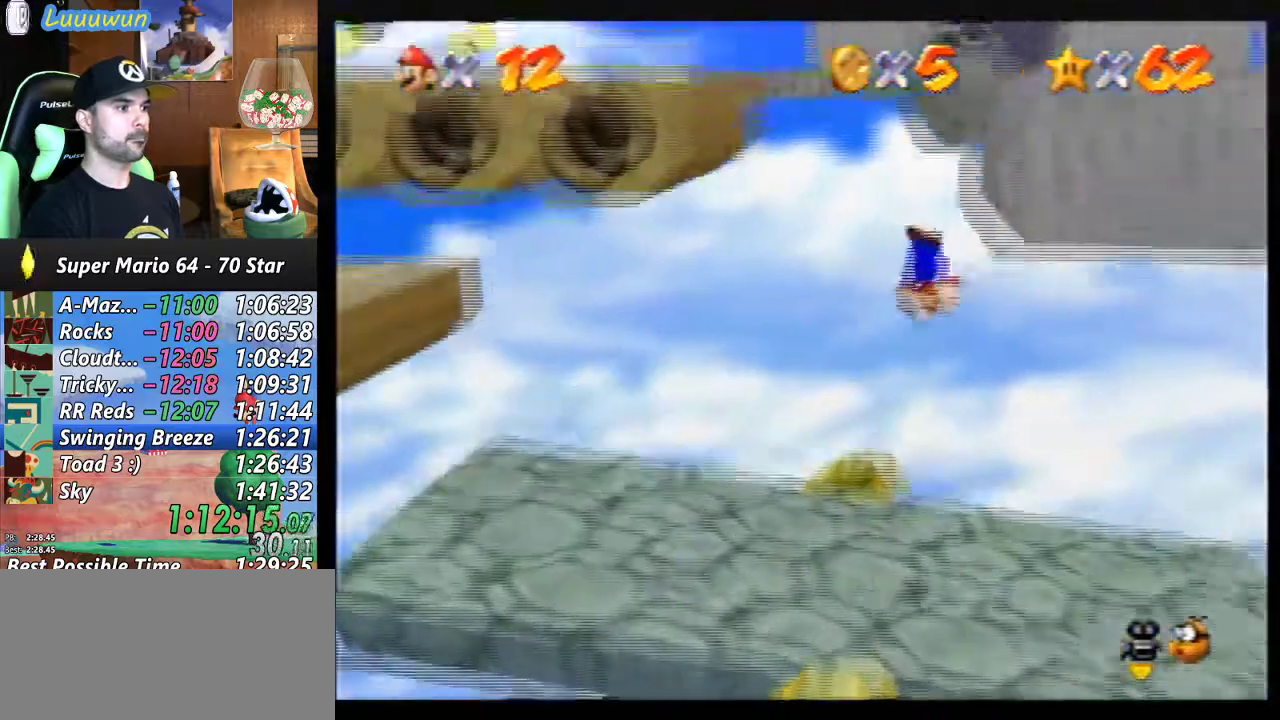
{"buttons": [], "left_stick": "center", "events": [[67, "A", "down"], [367, "A", "up"], [500, "left_stick", "center"]]}
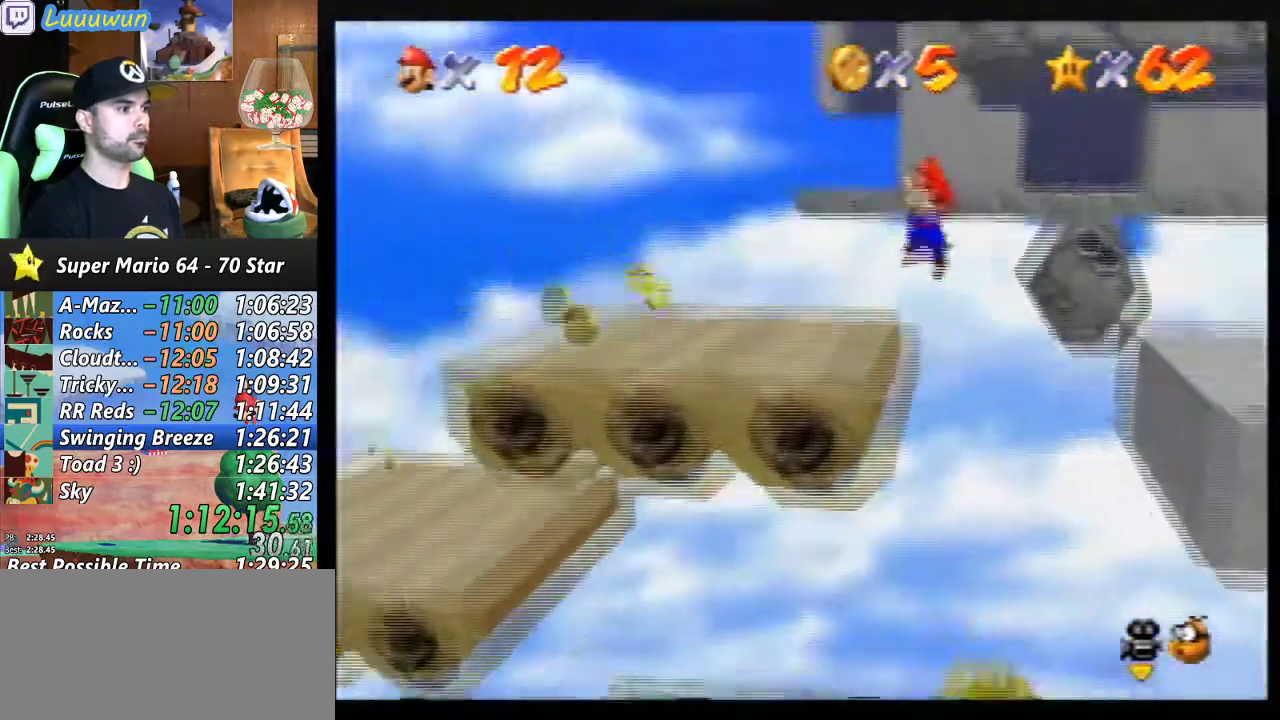
{"buttons": [], "left_stick": "center", "events": [[33, "C_LEFT", "down"], [100, "C_LEFT", "up"]]}
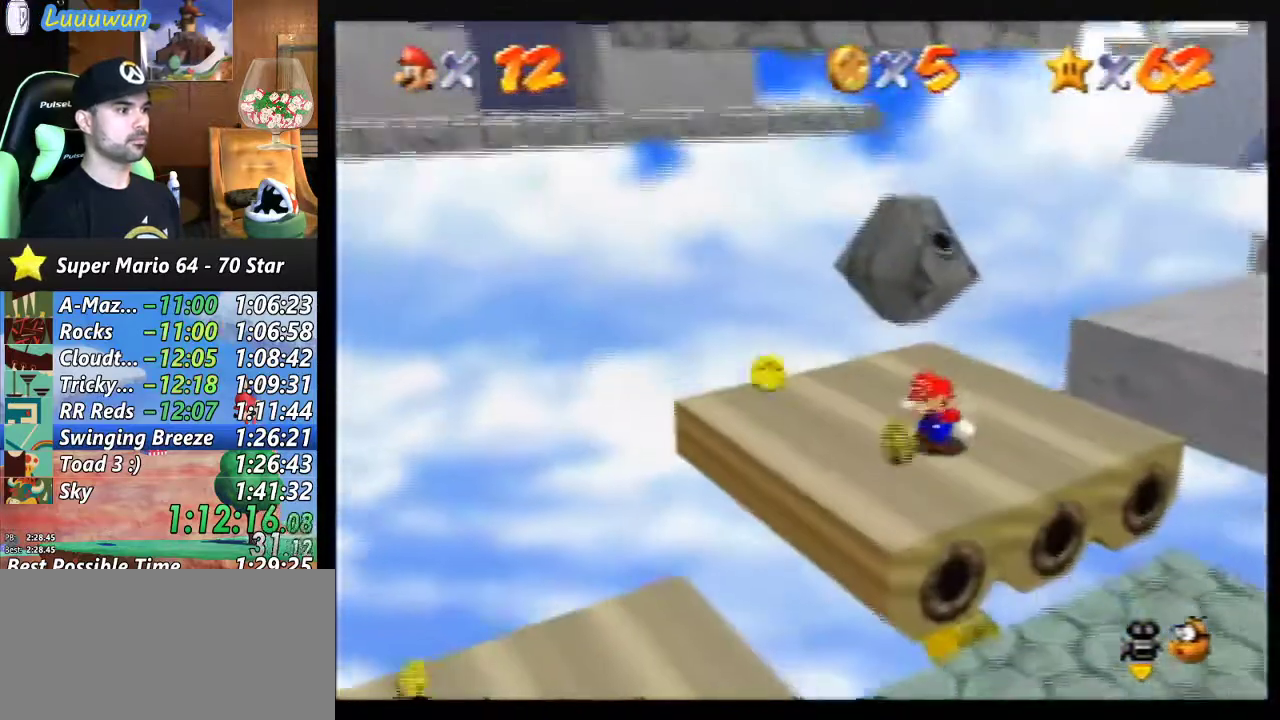
{"buttons": [], "left_stick": "up", "events": [[167, "left_stick", "up"]]}
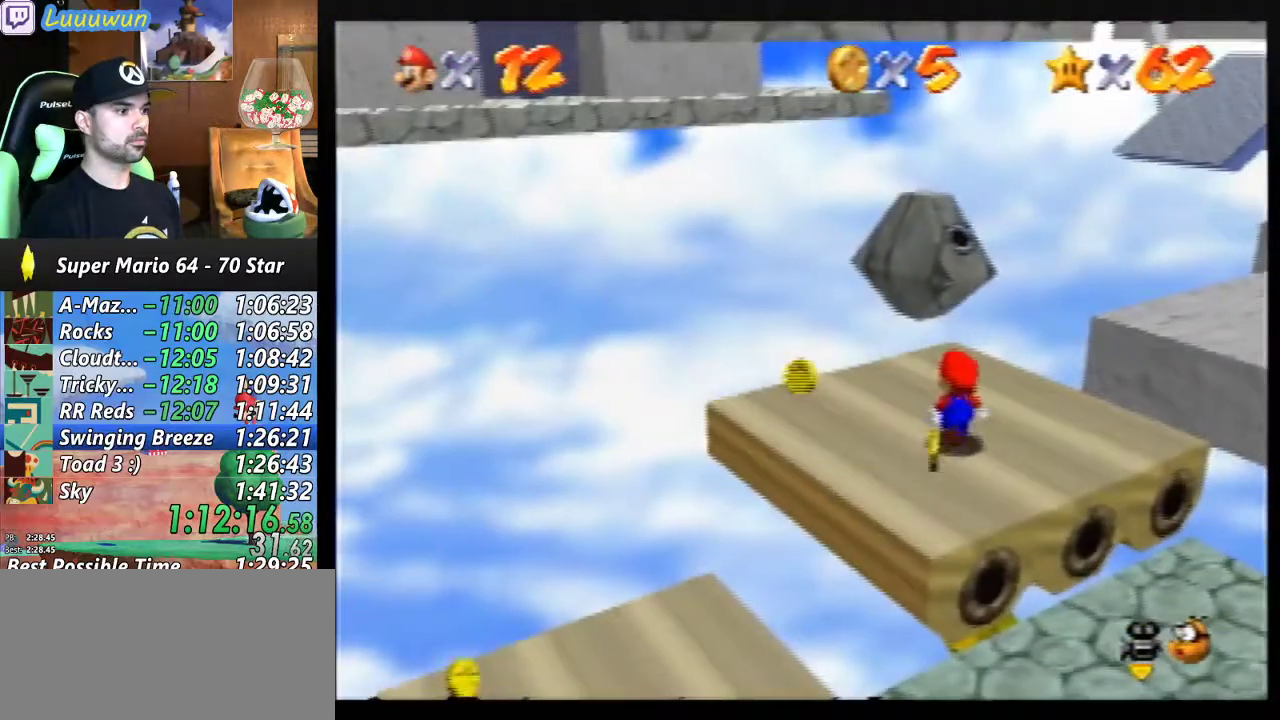
{"buttons": [], "left_stick": "up", "events": [[200, "A", "down"], [300, "A", "up"]]}
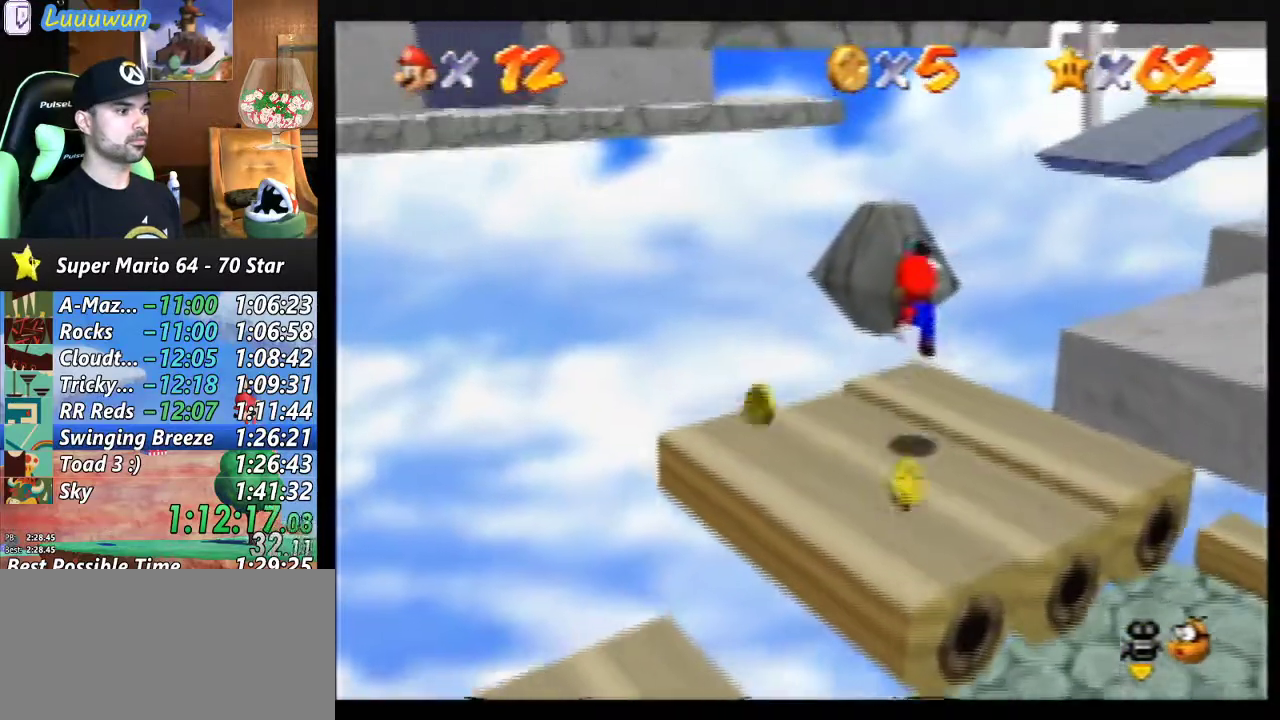
{"buttons": ["A"], "left_stick": "up", "events": [[333, "A", "down"]]}
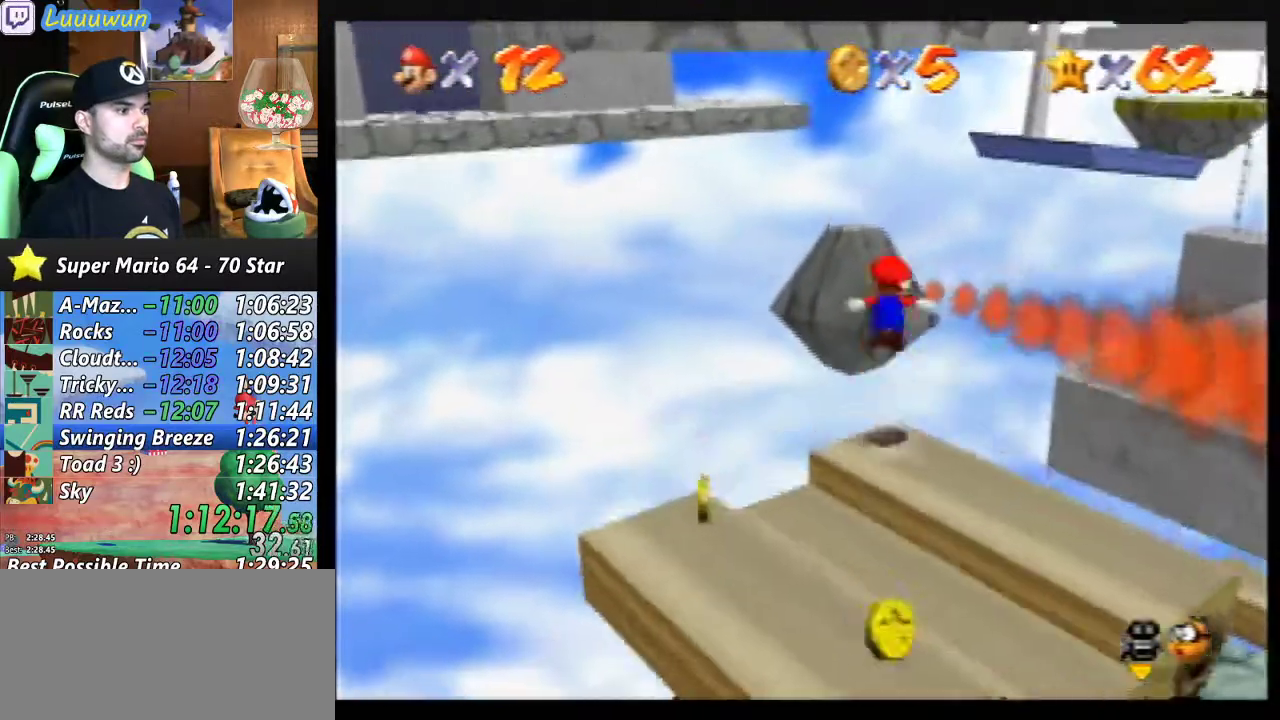
{"buttons": [], "left_stick": "up", "events": [[33, "A", "up"]]}
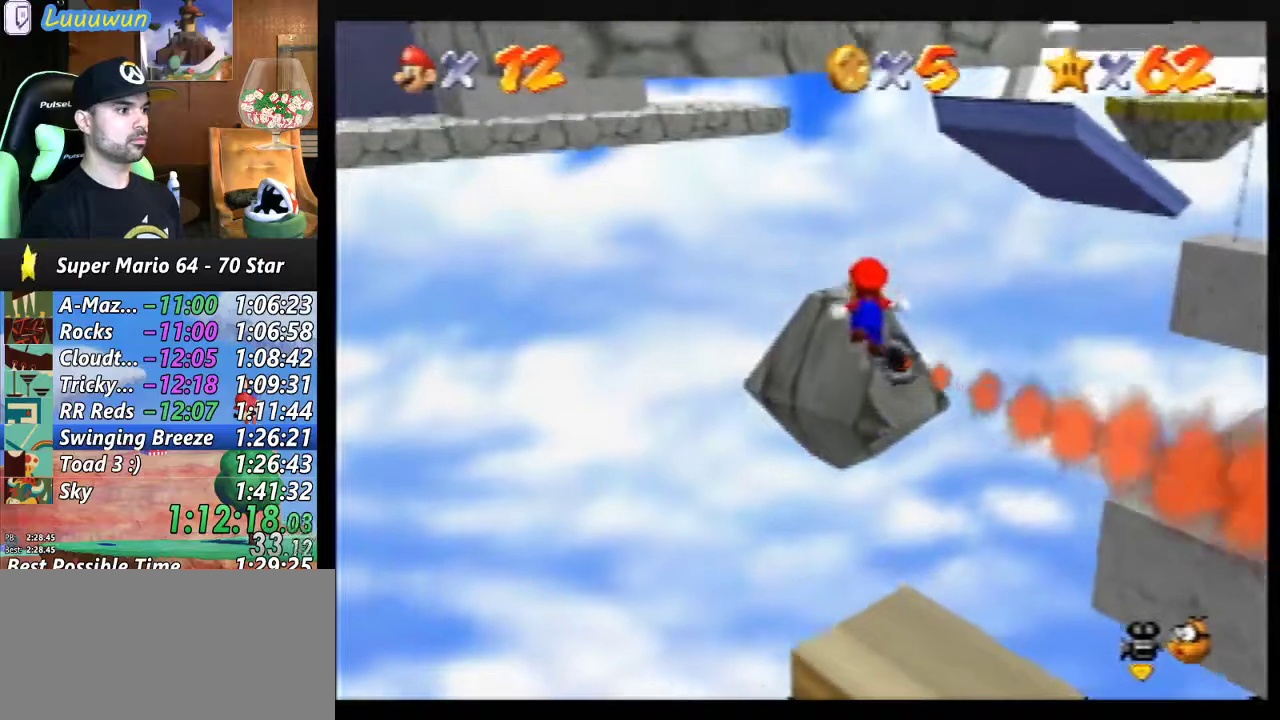
{"buttons": ["A"], "left_stick": "up", "events": [[133, "A", "down"]]}
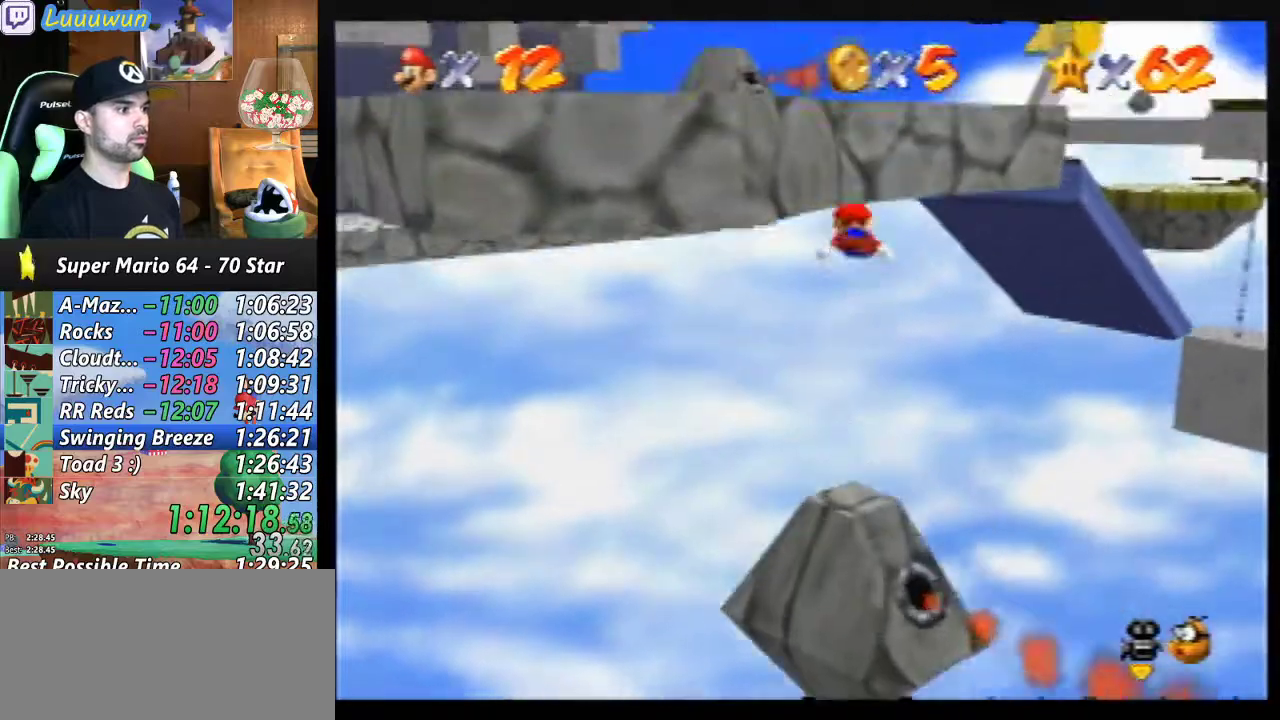
{"buttons": ["A"], "left_stick": "up-left", "events": [[67, "left_stick", "up-left"], [267, "A", "up"], [367, "A", "down"]]}
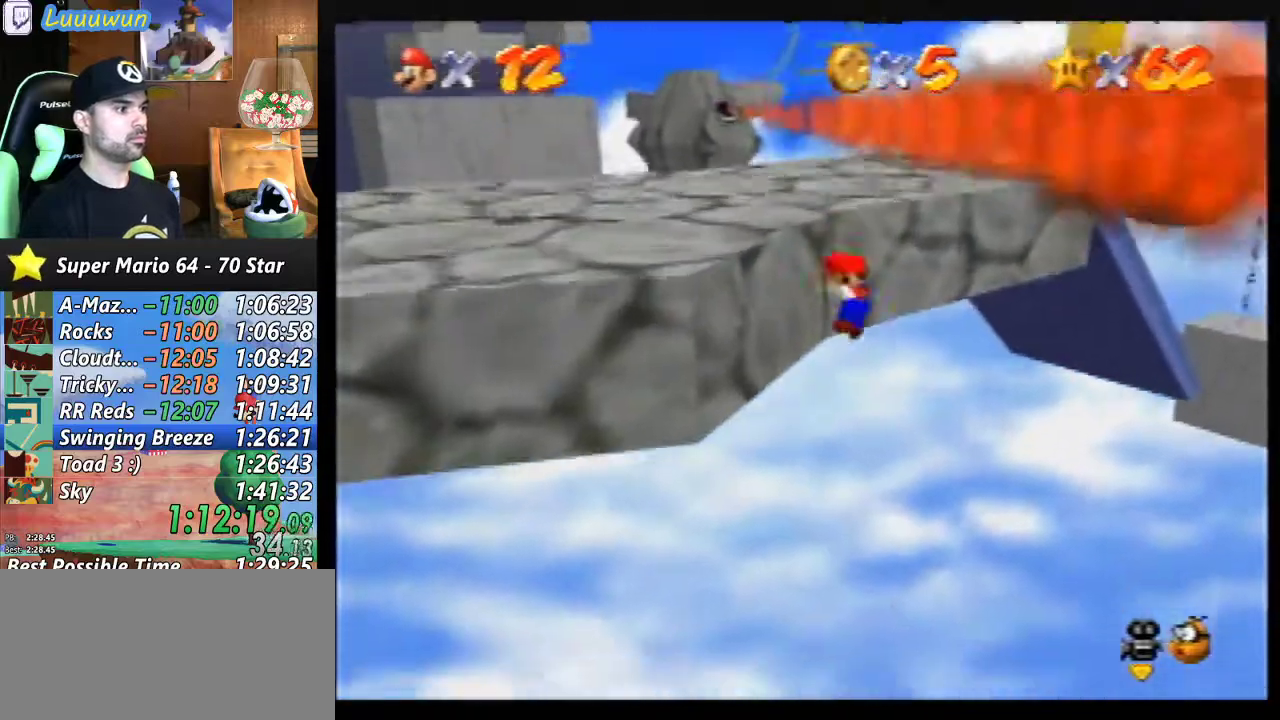
{"buttons": ["A"], "left_stick": "center", "events": [[267, "A", "up"], [333, "A", "down"], [433, "left_stick", "center"]]}
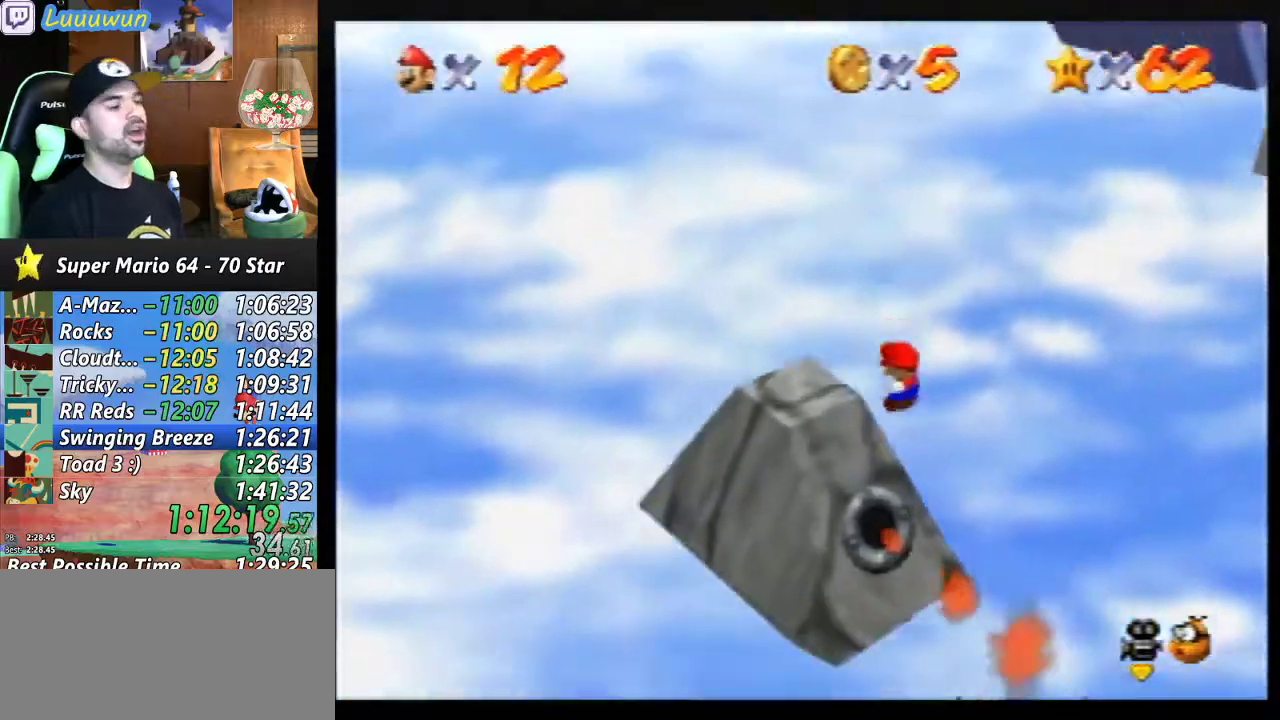
{"buttons": [], "left_stick": "center", "events": [[33, "A", "up"]]}